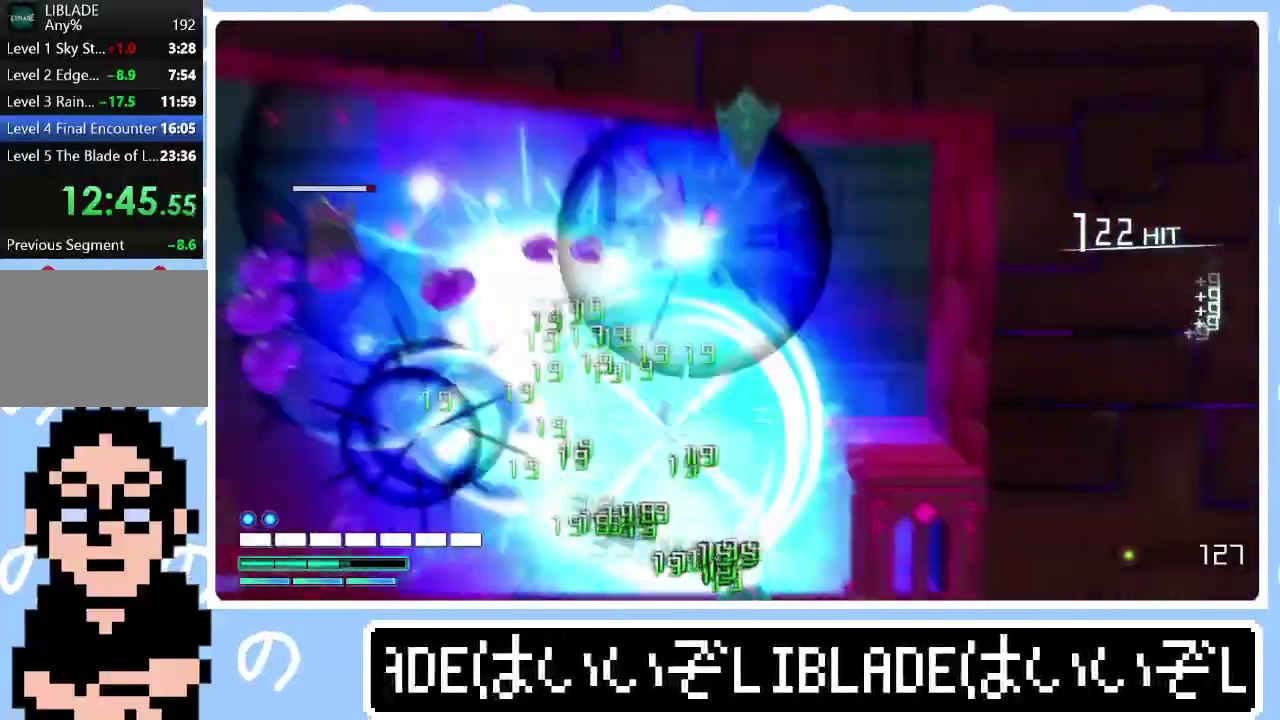
Gameplay with a controller (PlayStation layout); each line is a JSON object with the inputs held at the frame after it. "events" lists button and stick changes between this image and that frame as [ms after this image, input, new state], when the widget could be followed in between.
{"buttons": [], "left_stick": "right", "right_stick": "center", "events": [[67, "right_stick", "center"]]}
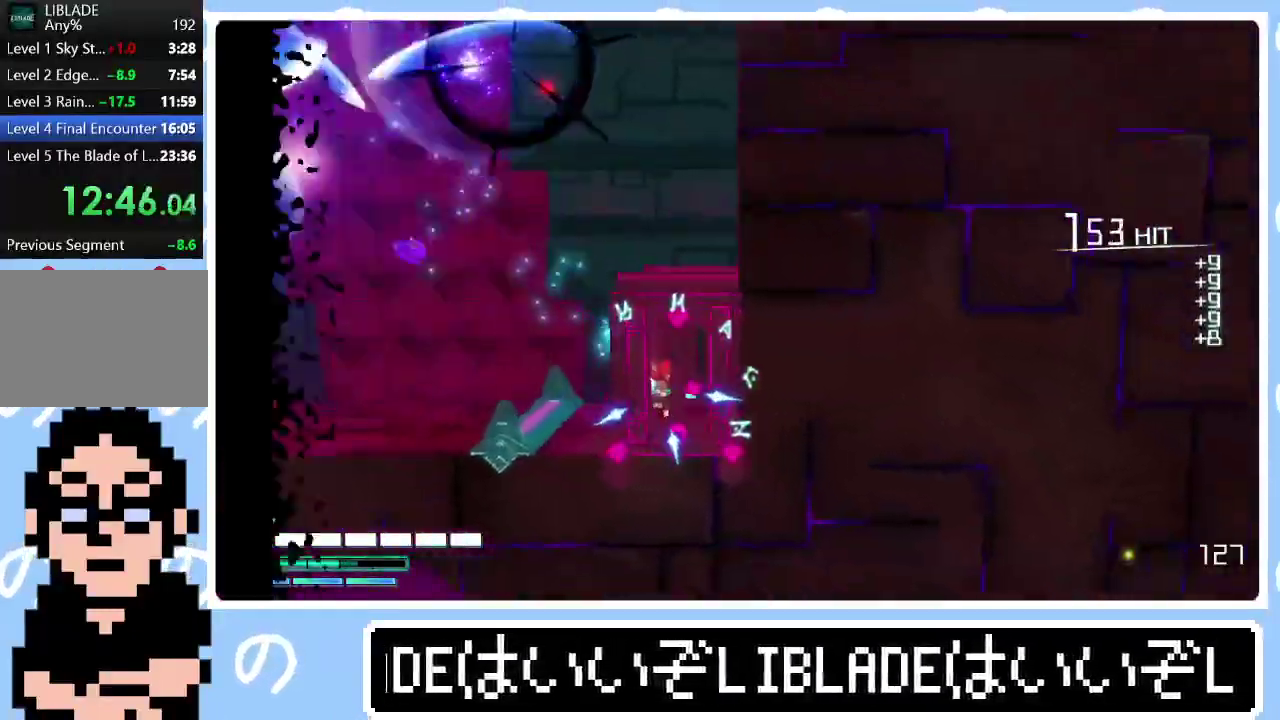
{"buttons": [], "left_stick": "right", "right_stick": "center", "events": []}
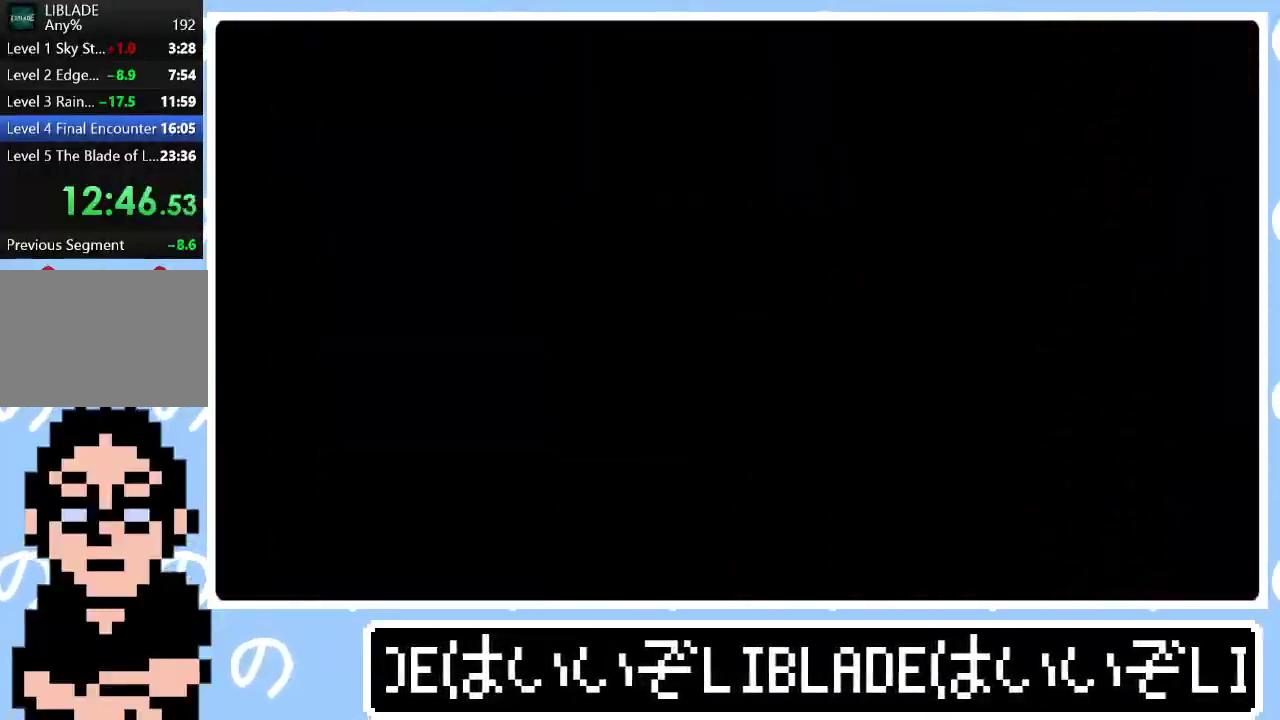
{"buttons": ["L1"], "left_stick": "right", "right_stick": "center", "events": [[100, "L1", "down"], [217, "L1", "up"], [300, "L1", "down"], [367, "L1", "up"], [433, "L1", "down"]]}
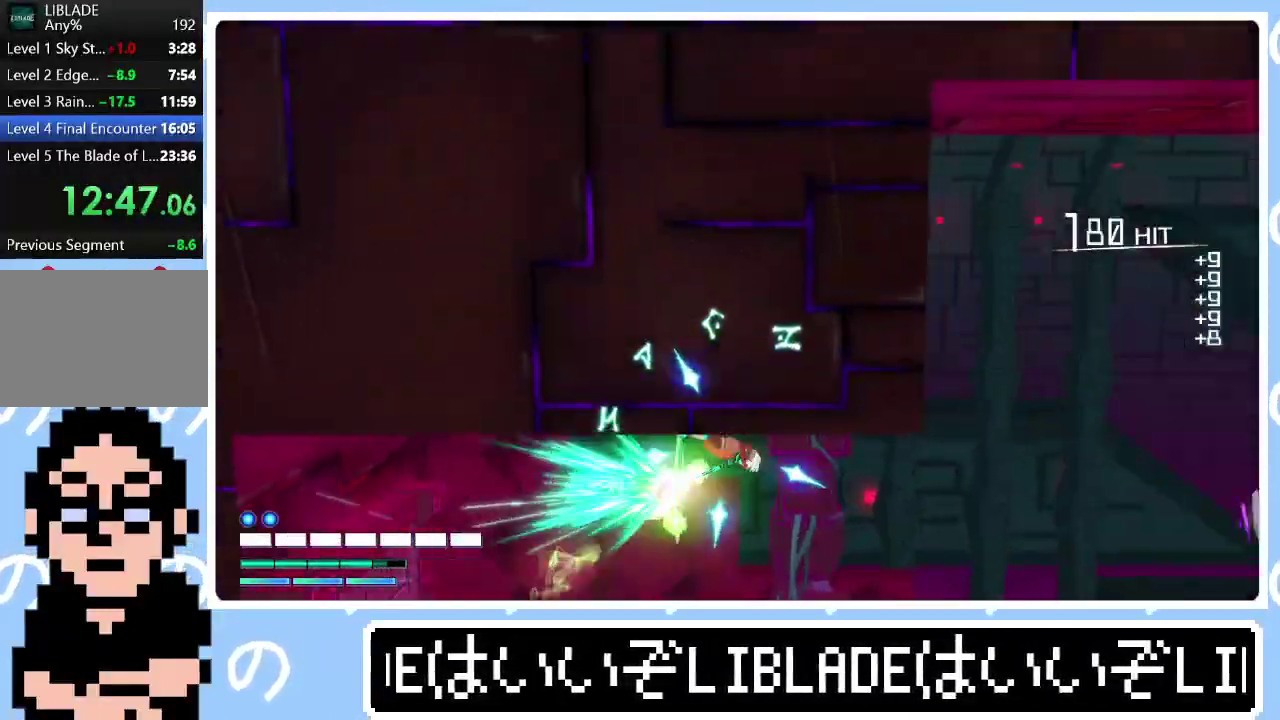
{"buttons": [], "left_stick": "right", "right_stick": "center", "events": [[17, "L1", "up"], [100, "L1", "down"], [200, "L1", "up"]]}
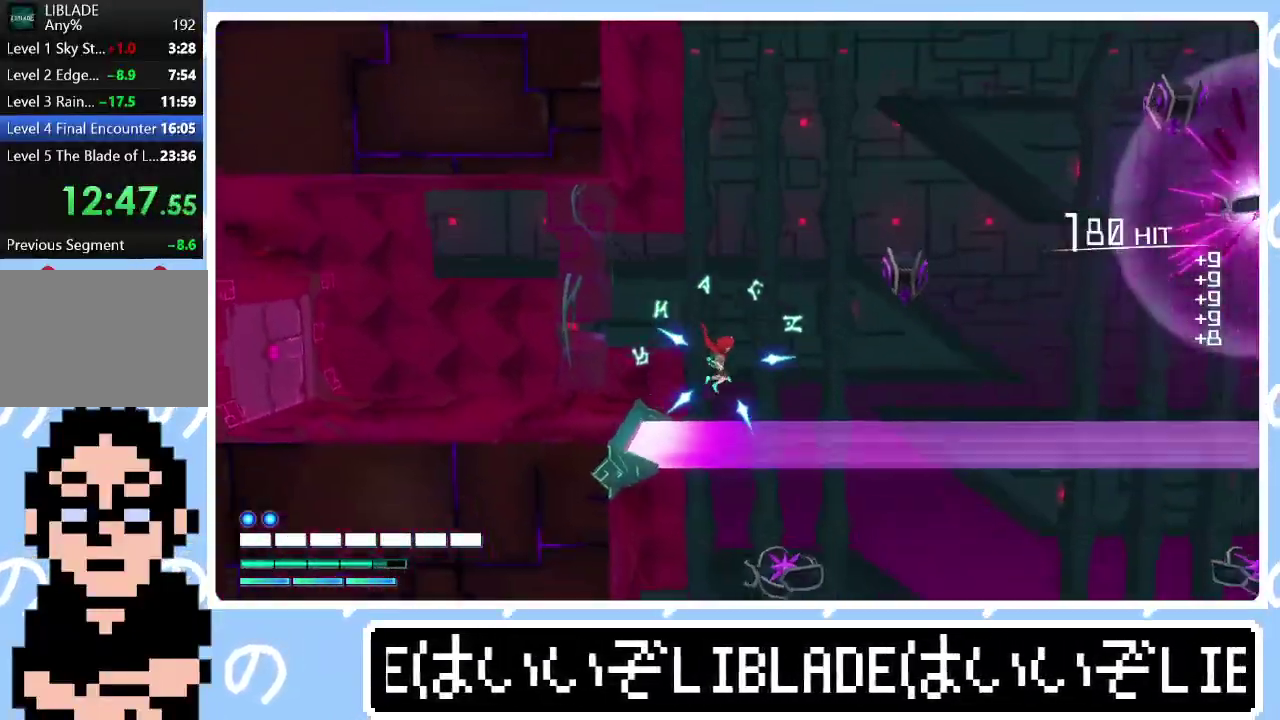
{"buttons": [], "left_stick": "right", "right_stick": "center", "events": [[233, "R1", "down"], [233, "right_stick", "right"], [300, "R1", "up"], [300, "right_stick", "center"]]}
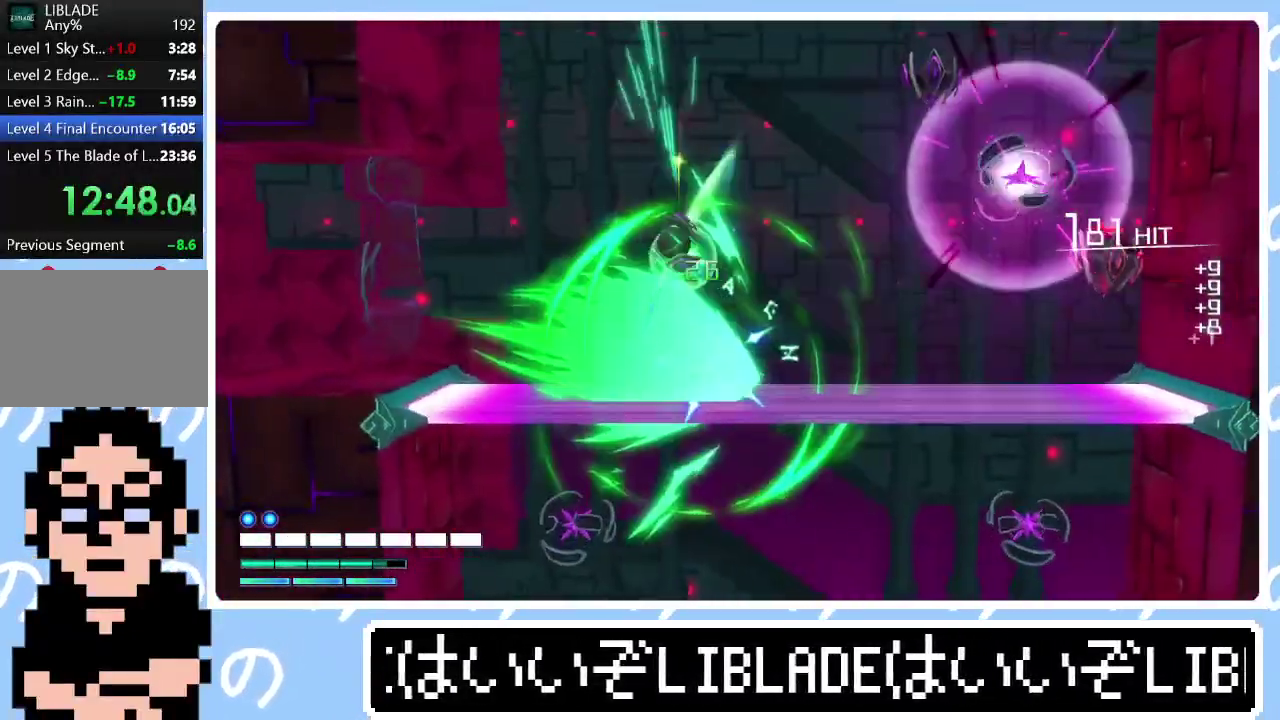
{"buttons": ["L2"], "left_stick": "right", "right_stick": "down", "events": [[417, "L2", "down"], [433, "right_stick", "down"]]}
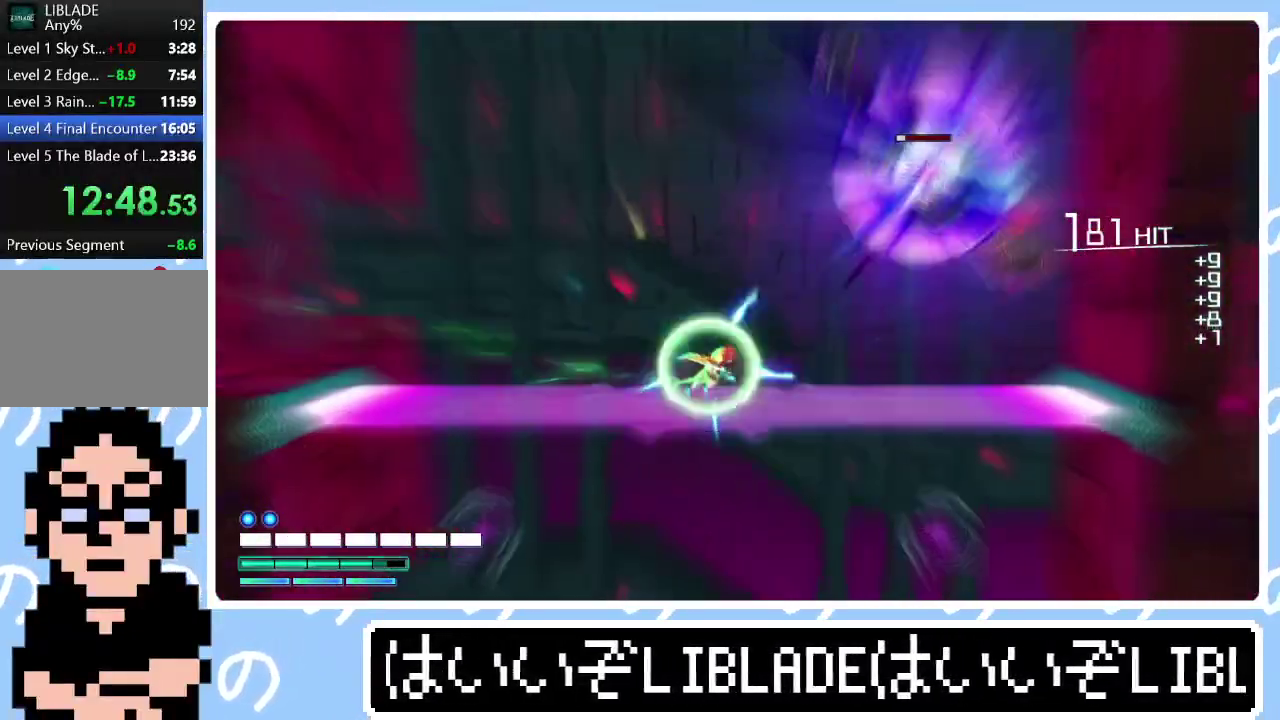
{"buttons": [], "left_stick": "center", "right_stick": "center", "events": [[83, "right_stick", "center"], [117, "L2", "up"], [133, "left_stick", "center"], [250, "left_stick", "left"], [317, "left_stick", "center"]]}
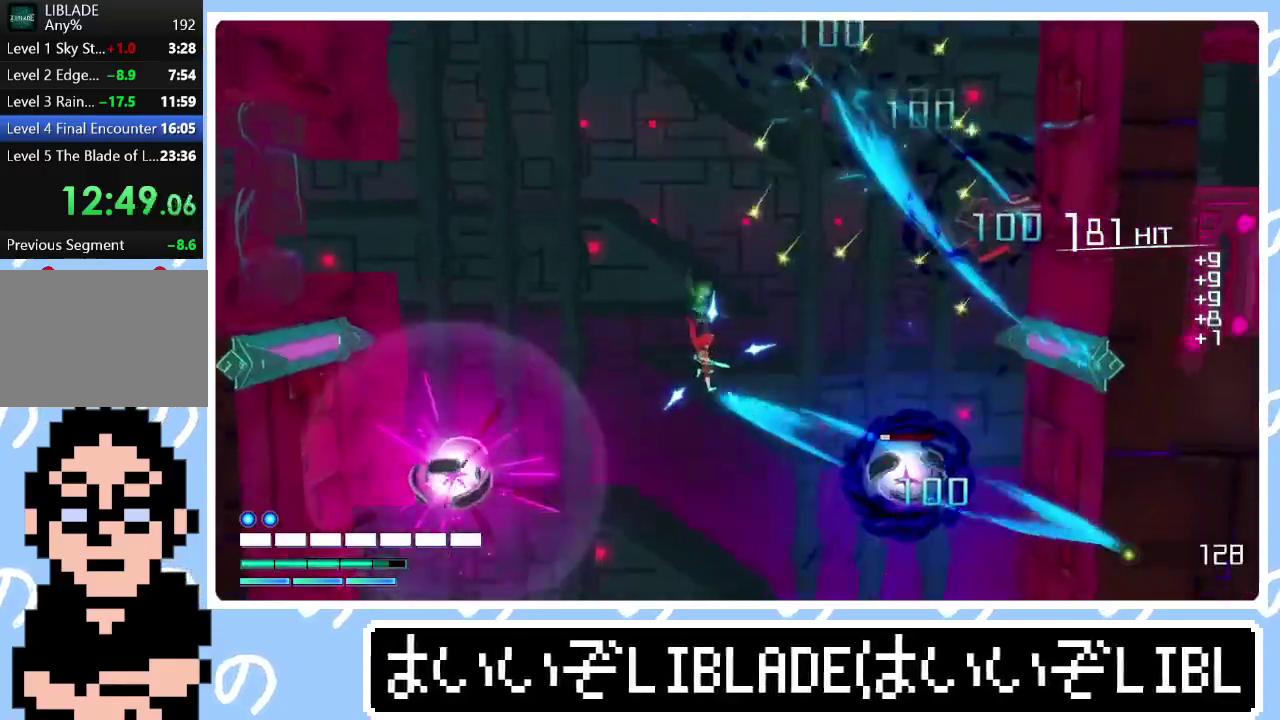
{"buttons": ["R1"], "left_stick": "down-left", "right_stick": "left", "events": [[83, "left_stick", "down"], [217, "left_stick", "down-left"], [467, "R1", "down"], [467, "right_stick", "left"]]}
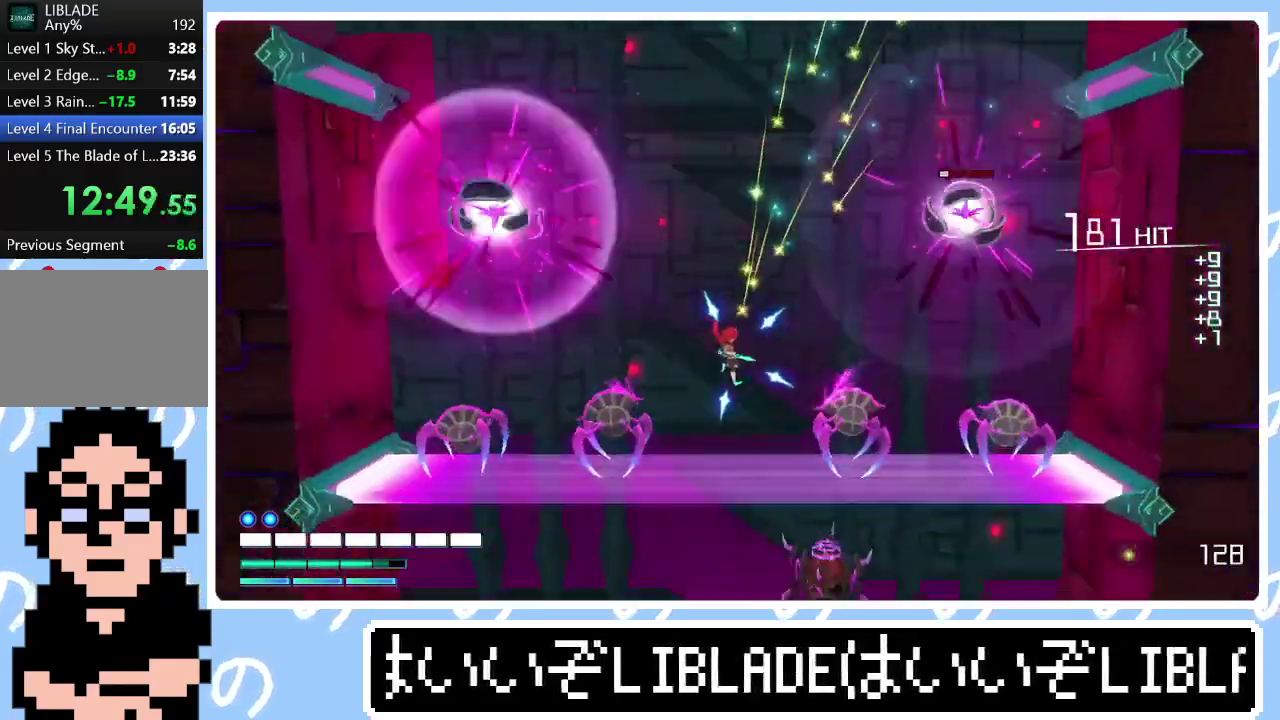
{"buttons": ["R1"], "left_stick": "right", "right_stick": "left", "events": [[217, "left_stick", "left"], [400, "left_stick", "center"], [500, "left_stick", "right"]]}
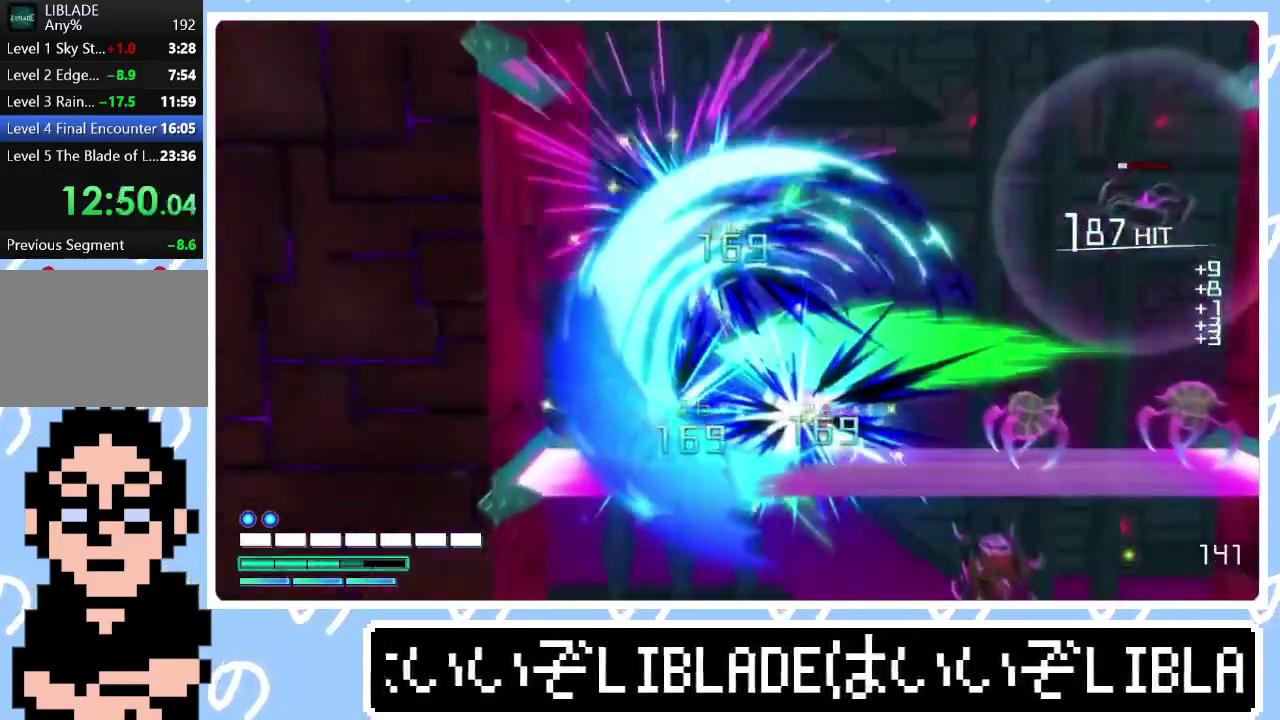
{"buttons": [], "left_stick": "right", "right_stick": "center", "events": [[133, "R1", "up"], [200, "right_stick", "center"]]}
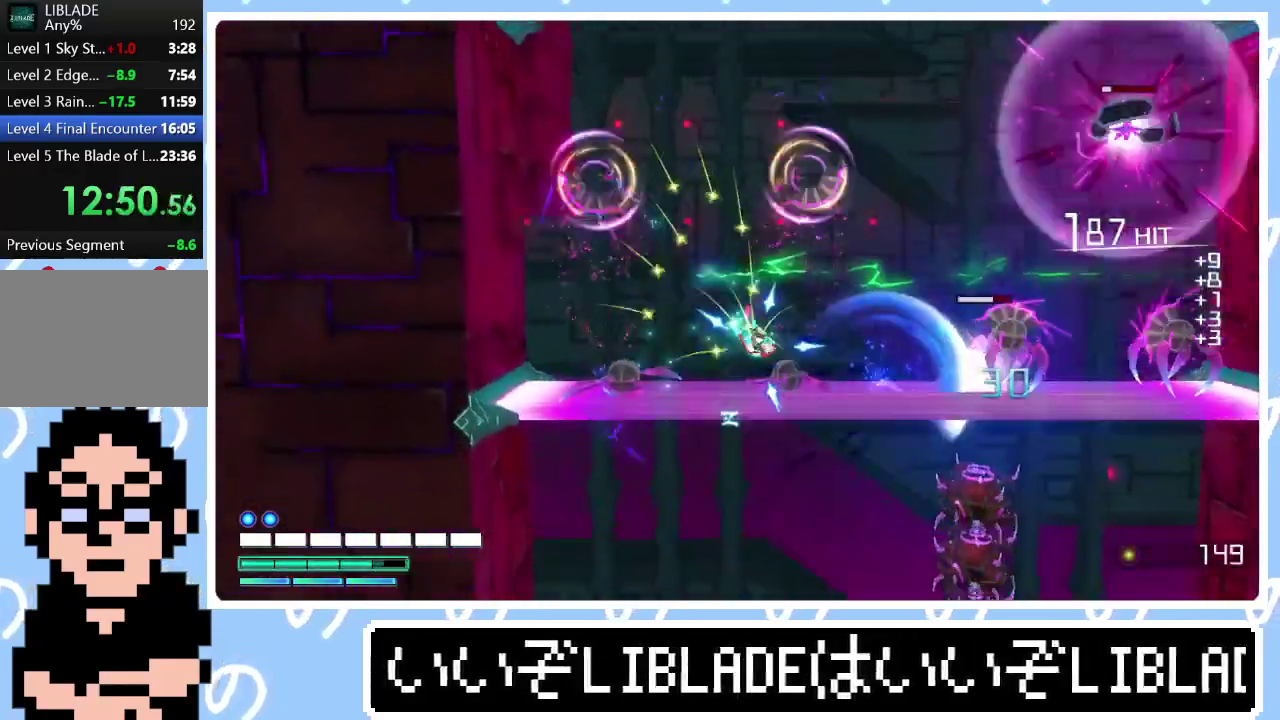
{"buttons": ["R1"], "left_stick": "right", "right_stick": "right", "events": [[167, "L1", "down"], [317, "L1", "up"], [433, "right_stick", "right"], [450, "R1", "down"]]}